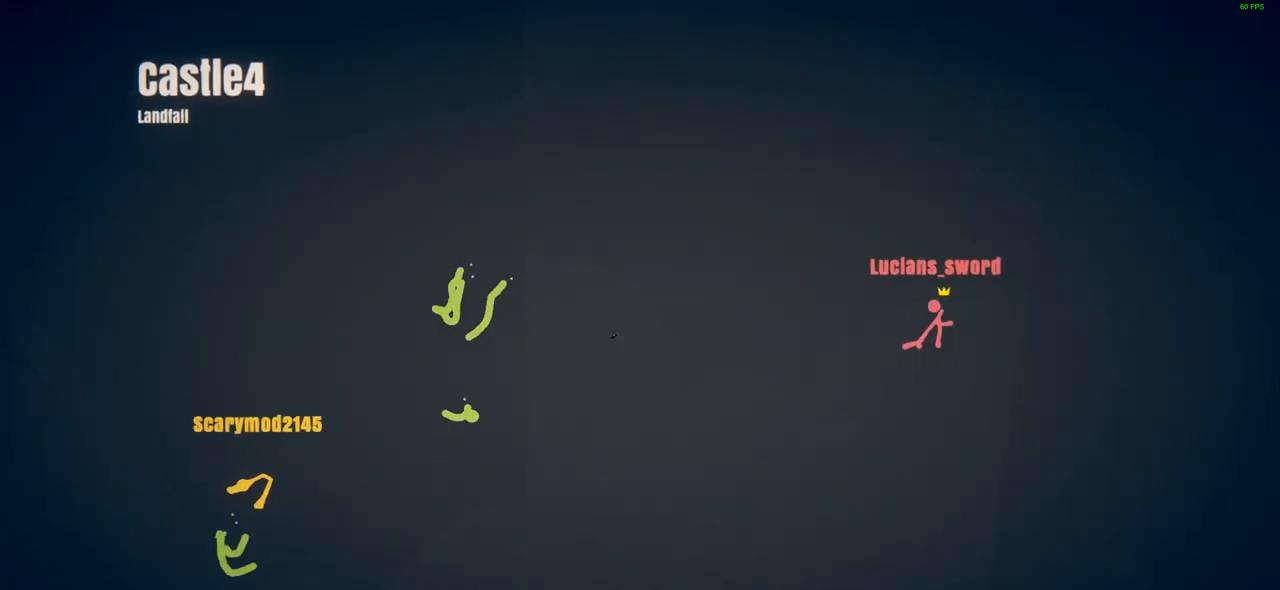
Gameplay with a controller (PlayStation layout); each line is a JSON object with the inputs held at the frame after it. "events" lists button and stick changes between this image and that frame as [ms after this image, input, new state], when the widget could be followed in between. Not read: right_stick.
{"buttons": [], "left_stick": "center", "events": []}
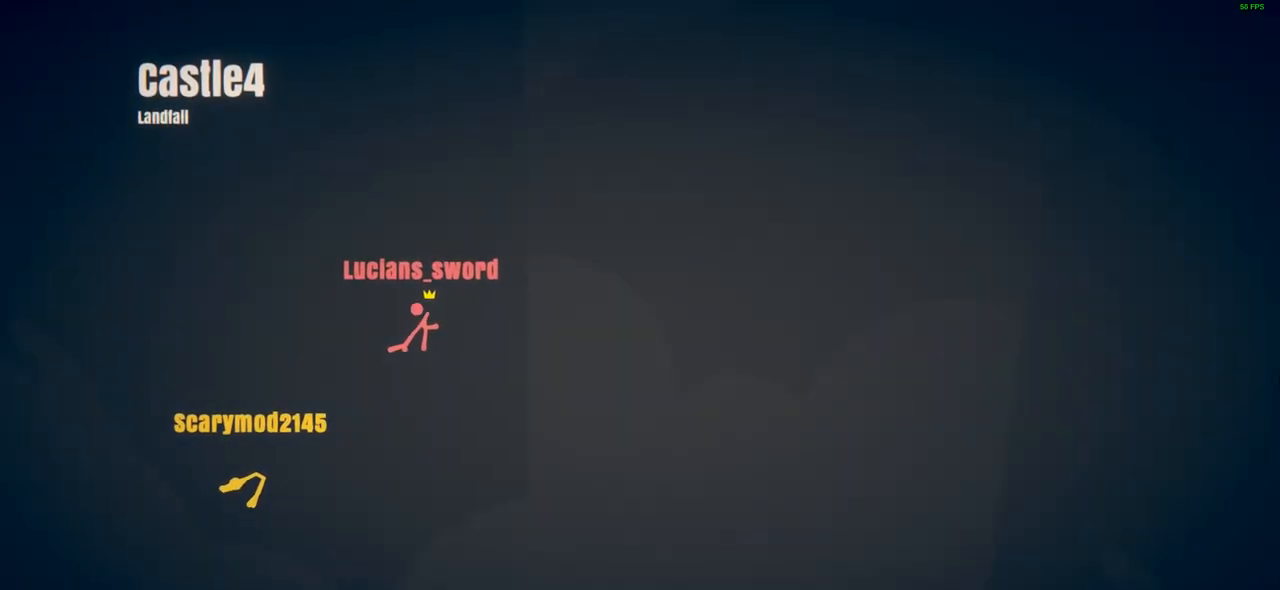
{"buttons": [], "left_stick": "center", "events": []}
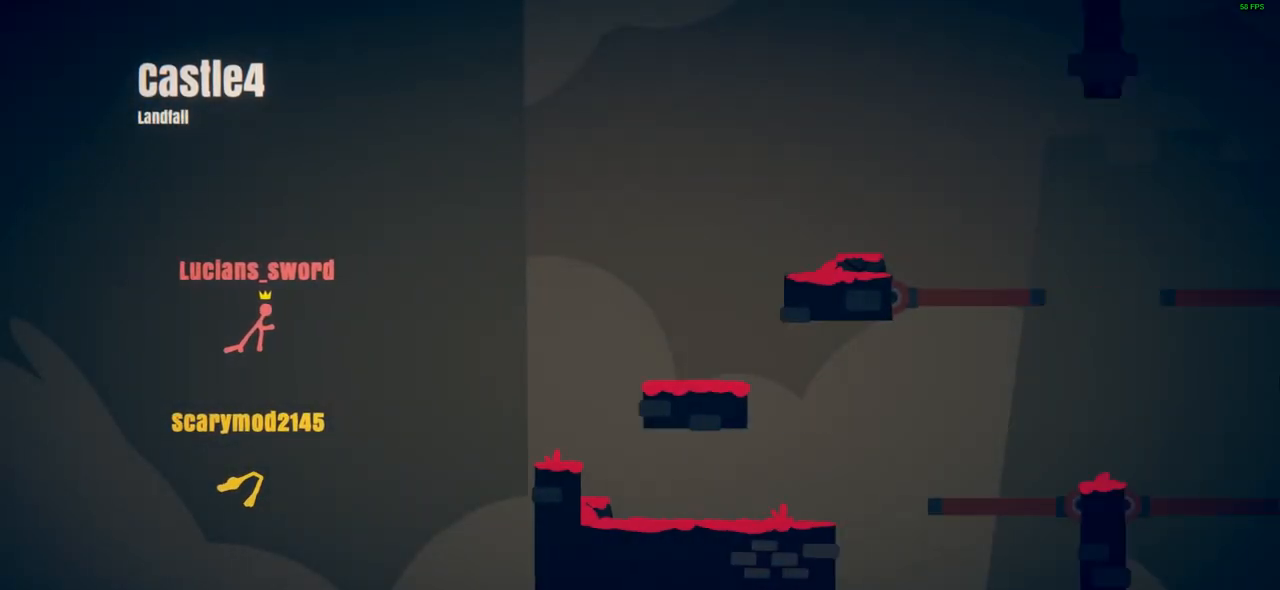
{"buttons": [], "left_stick": "center", "events": []}
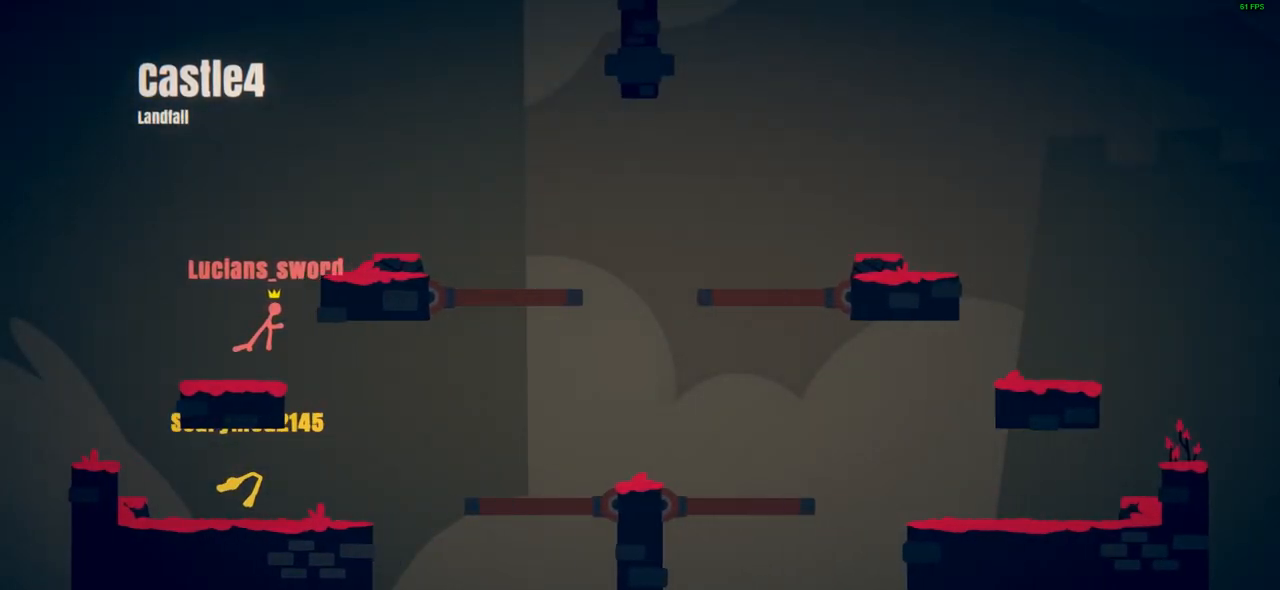
{"buttons": [], "left_stick": "center", "events": []}
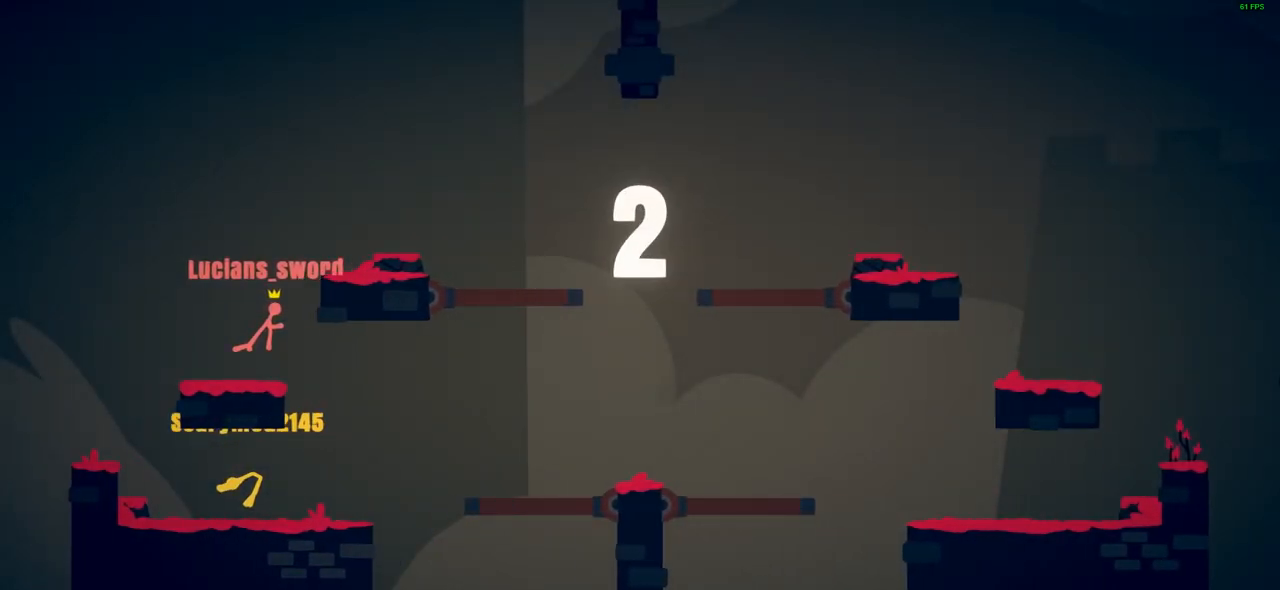
{"buttons": [], "left_stick": "center", "events": []}
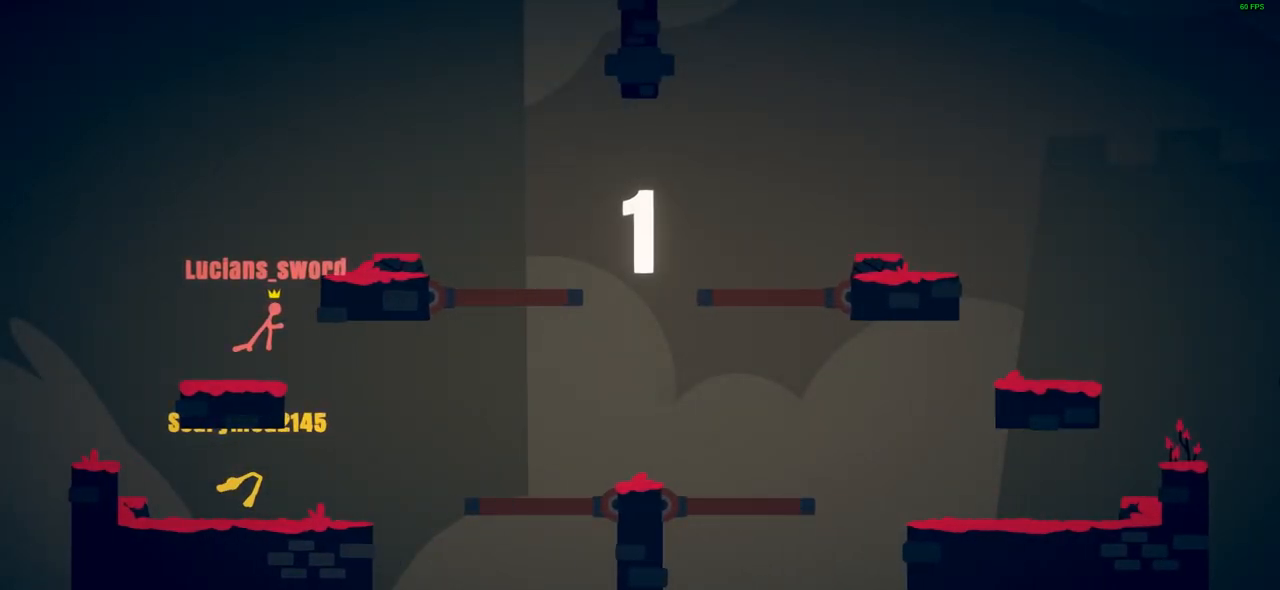
{"buttons": ["CROSS"], "left_stick": "right", "events": [[367, "CROSS", "down"], [383, "left_stick", "right"]]}
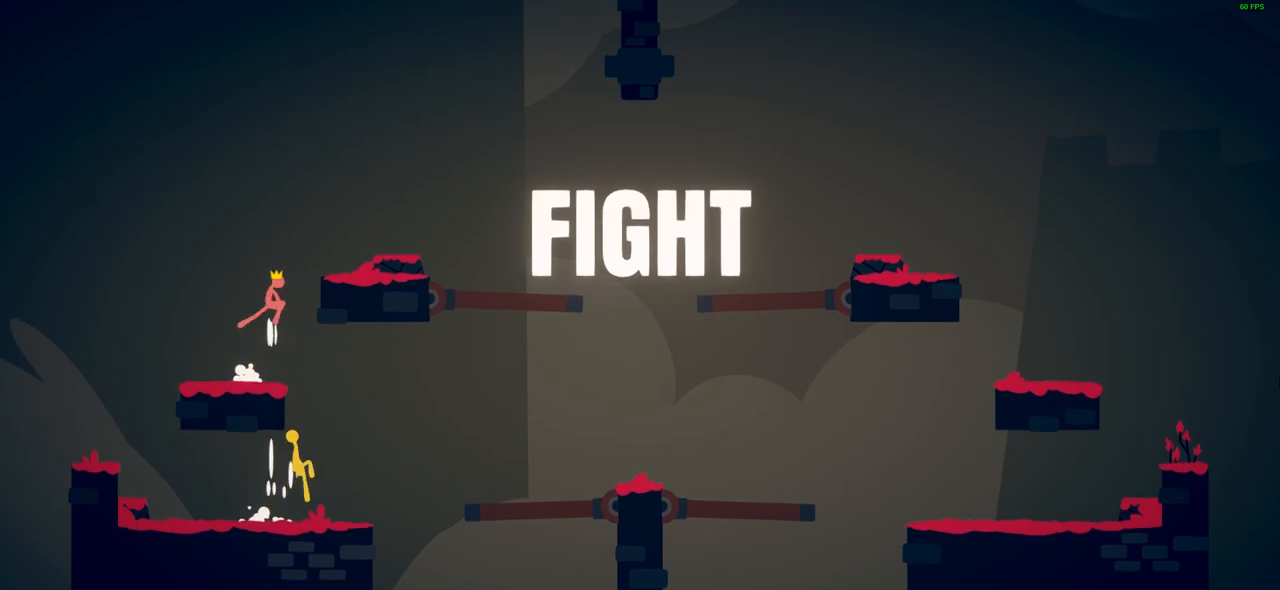
{"buttons": [], "left_stick": "down", "events": [[50, "CROSS", "up"], [67, "left_stick", "down"], [100, "CIRCLE", "down"], [500, "CIRCLE", "up"]]}
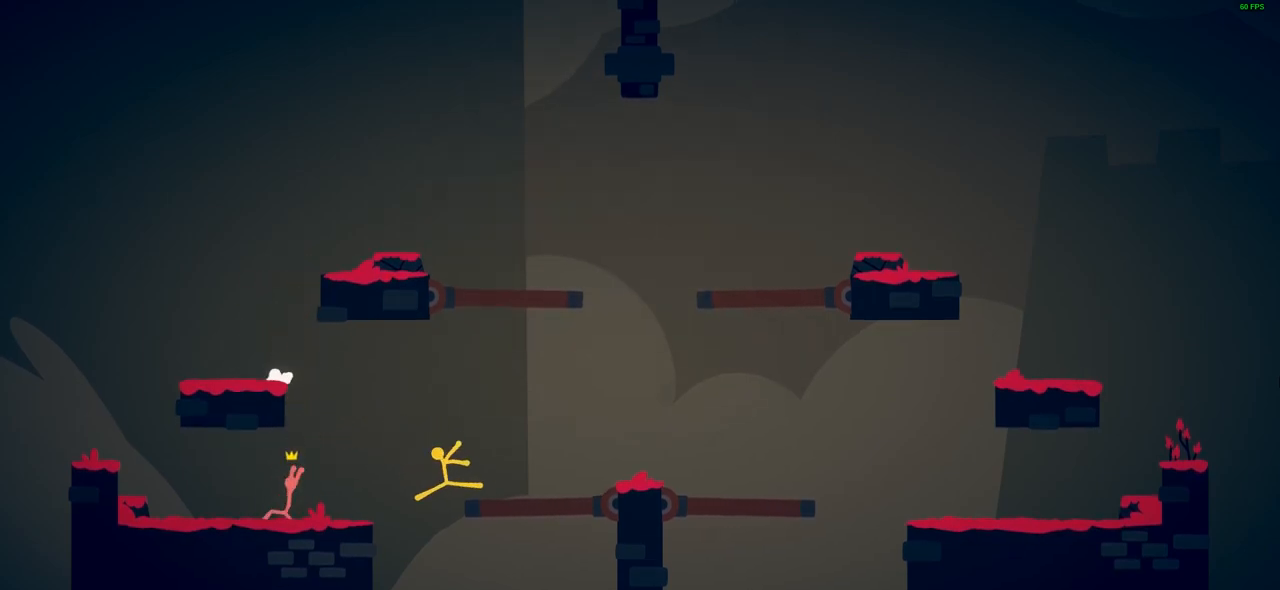
{"buttons": ["CROSS"], "left_stick": "right", "events": [[117, "left_stick", "right"], [400, "CROSS", "down"]]}
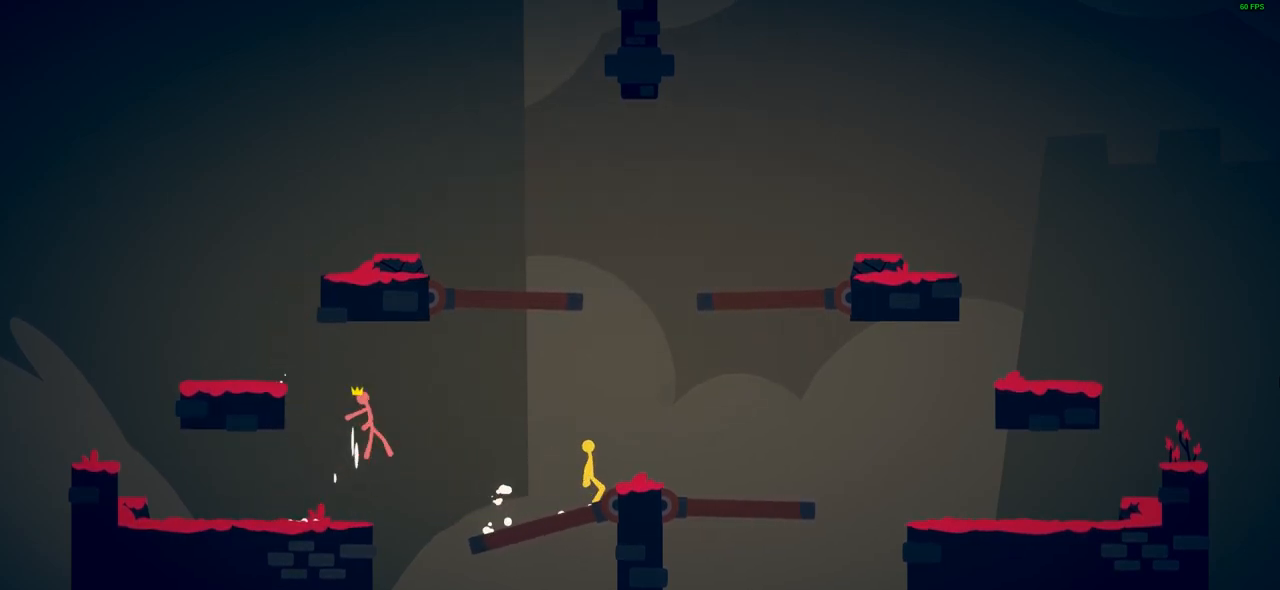
{"buttons": [], "left_stick": "right", "events": [[233, "CROSS", "up"]]}
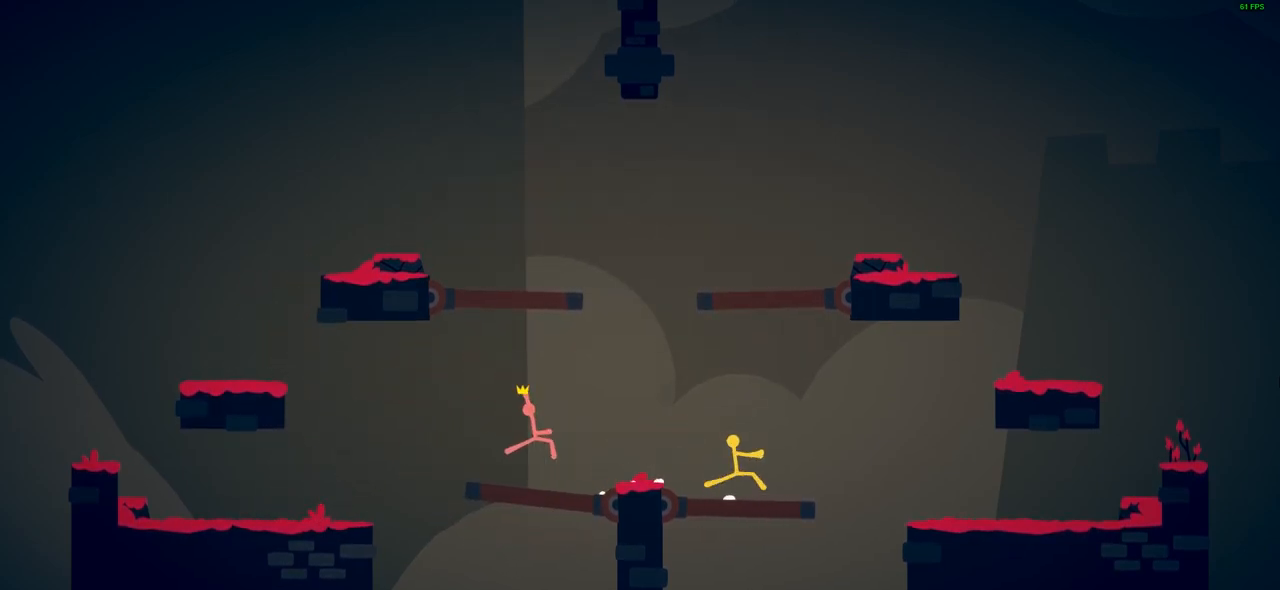
{"buttons": ["CROSS"], "left_stick": "center", "events": [[183, "CROSS", "down"], [233, "left_stick", "center"]]}
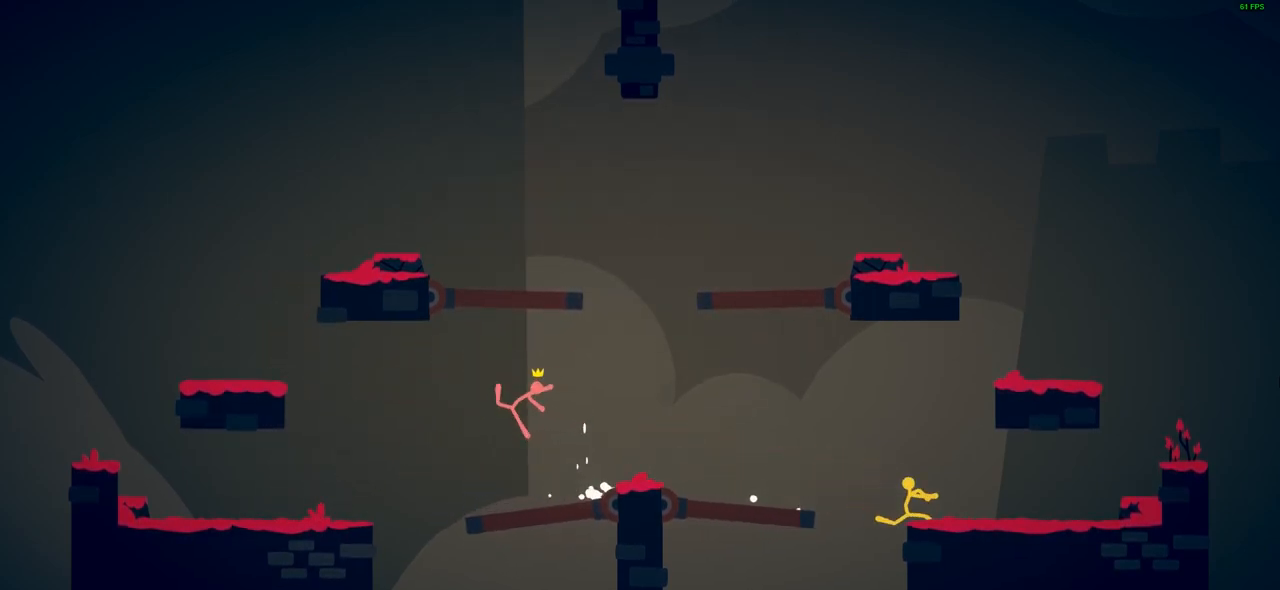
{"buttons": [], "left_stick": "center", "events": [[50, "left_stick", "right"], [67, "CROSS", "up"], [167, "left_stick", "center"]]}
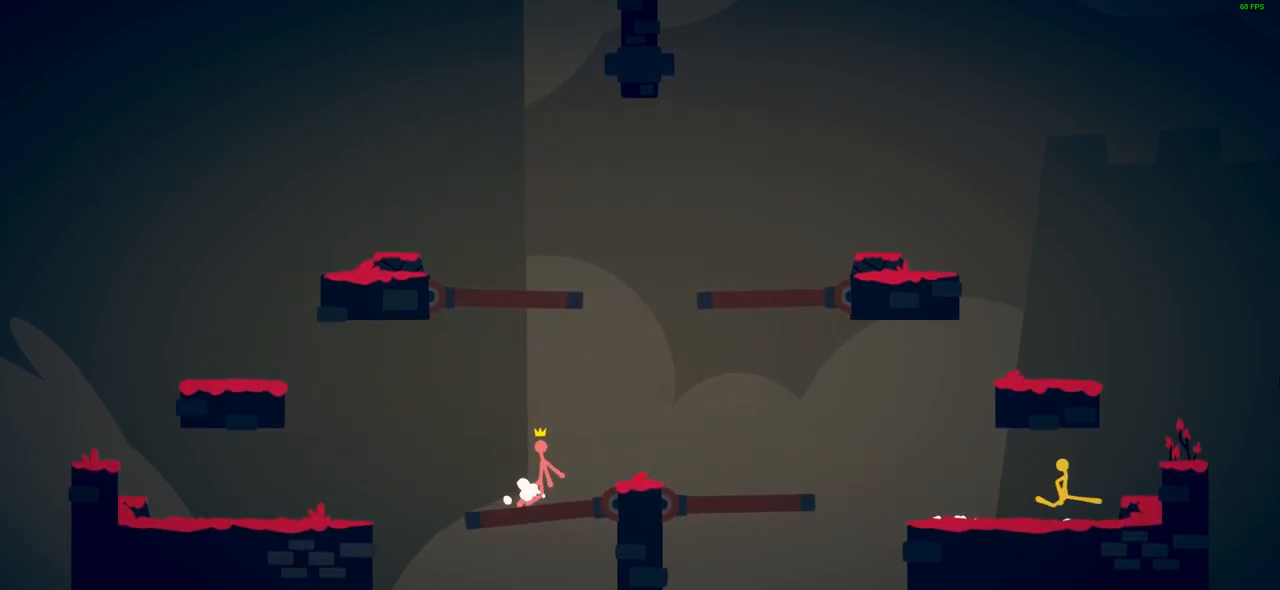
{"buttons": ["CROSS"], "left_stick": "right", "events": [[233, "CROSS", "down"], [283, "left_stick", "right"]]}
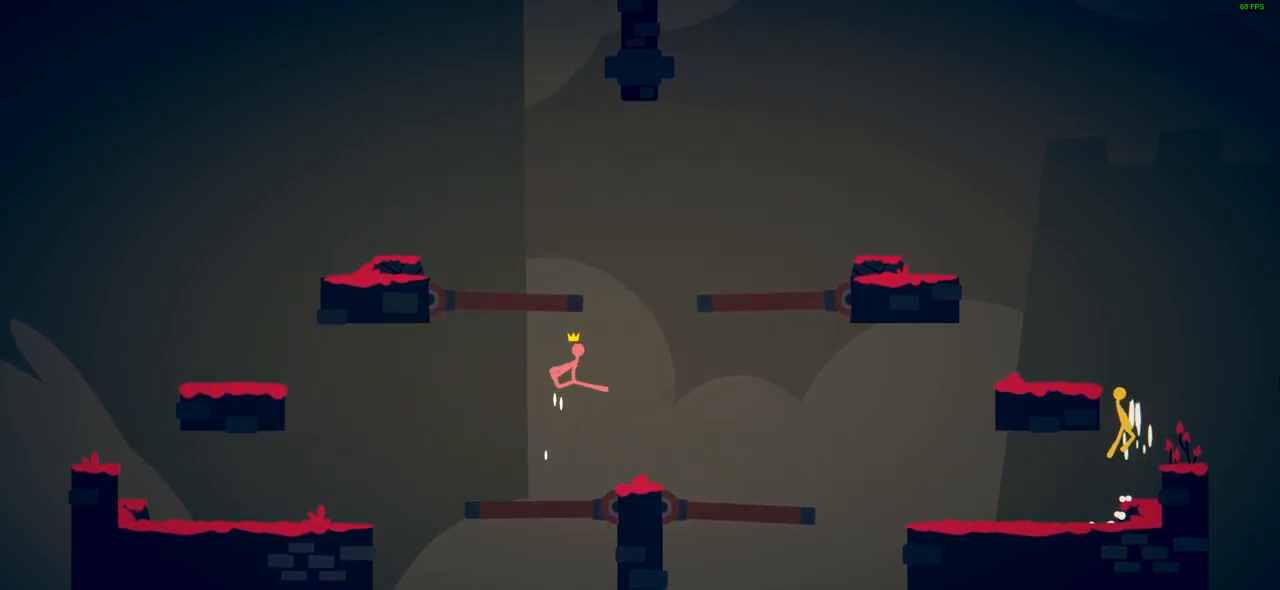
{"buttons": [], "left_stick": "up", "events": [[150, "left_stick", "up"], [167, "SQUARE", "down"], [183, "CROSS", "up"], [300, "SQUARE", "up"]]}
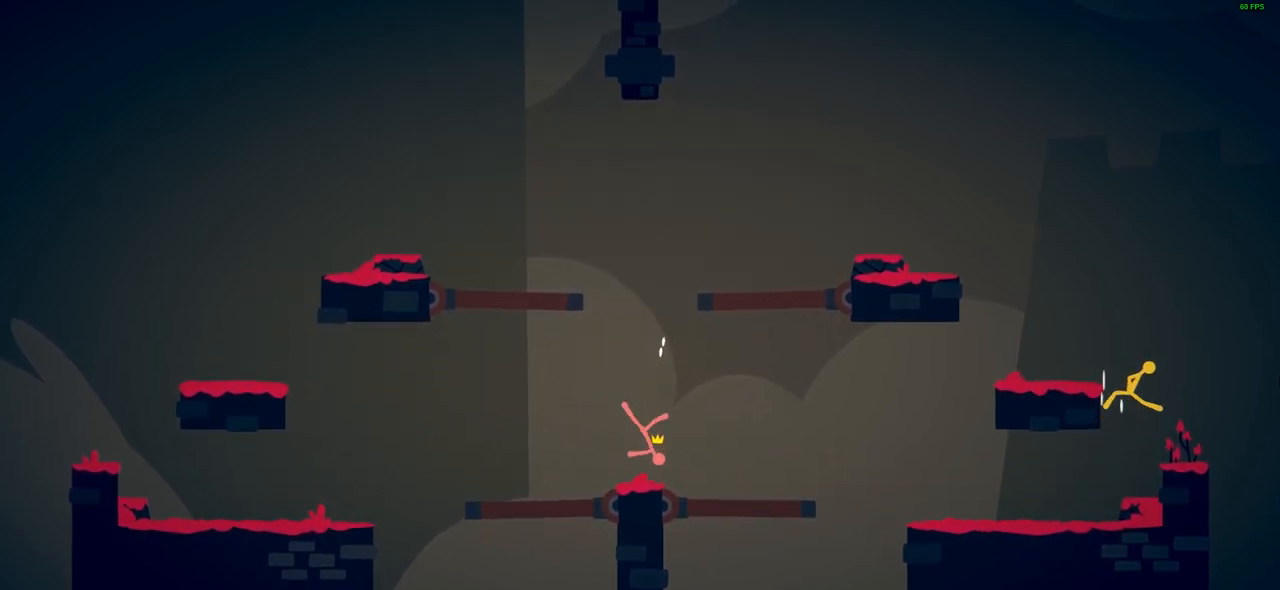
{"buttons": ["CROSS"], "left_stick": "center", "events": [[67, "left_stick", "center"], [233, "CROSS", "down"]]}
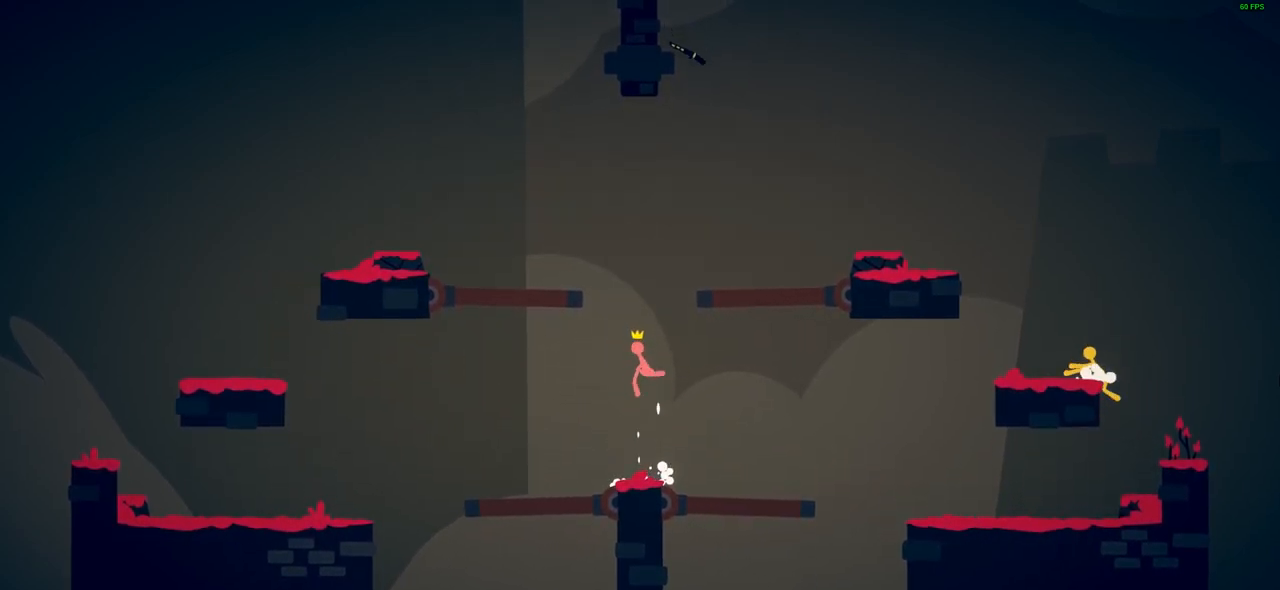
{"buttons": [], "left_stick": "center", "events": [[100, "CROSS", "up"]]}
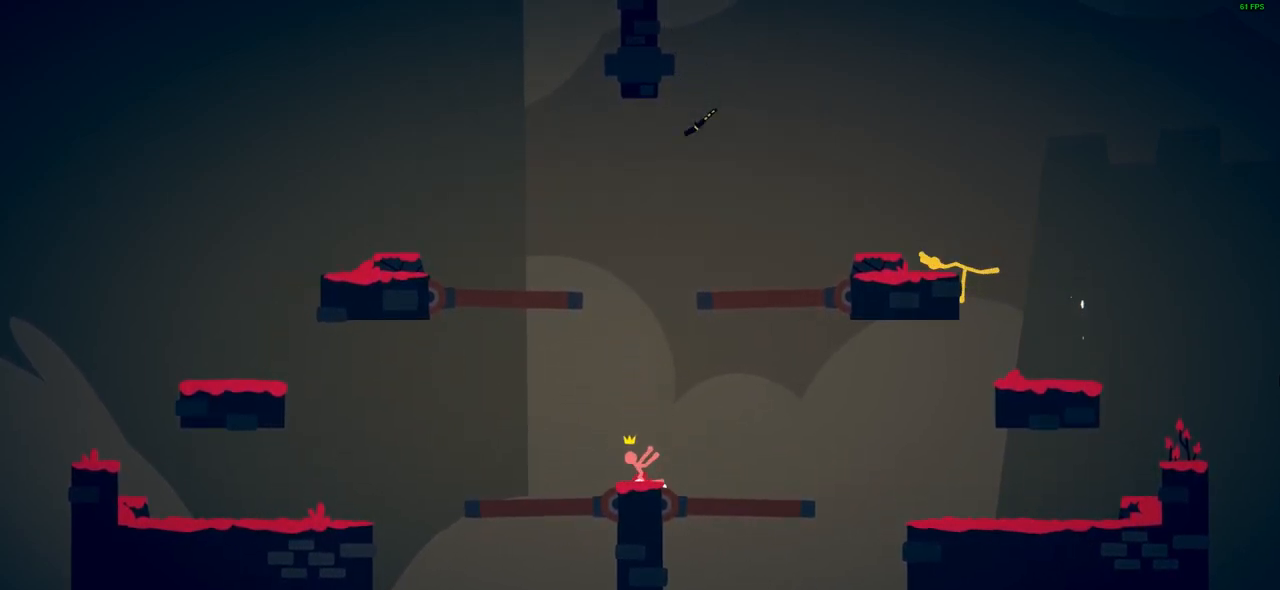
{"buttons": [], "left_stick": "right", "events": [[183, "left_stick", "right"]]}
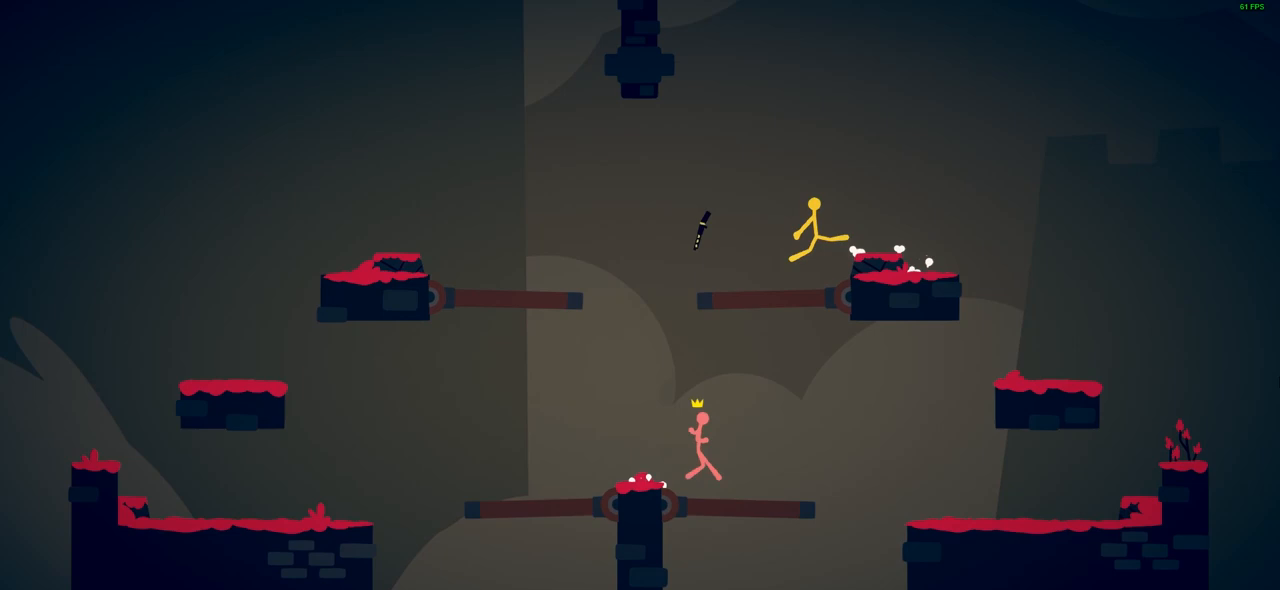
{"buttons": ["CROSS"], "left_stick": "right", "events": [[317, "CROSS", "down"]]}
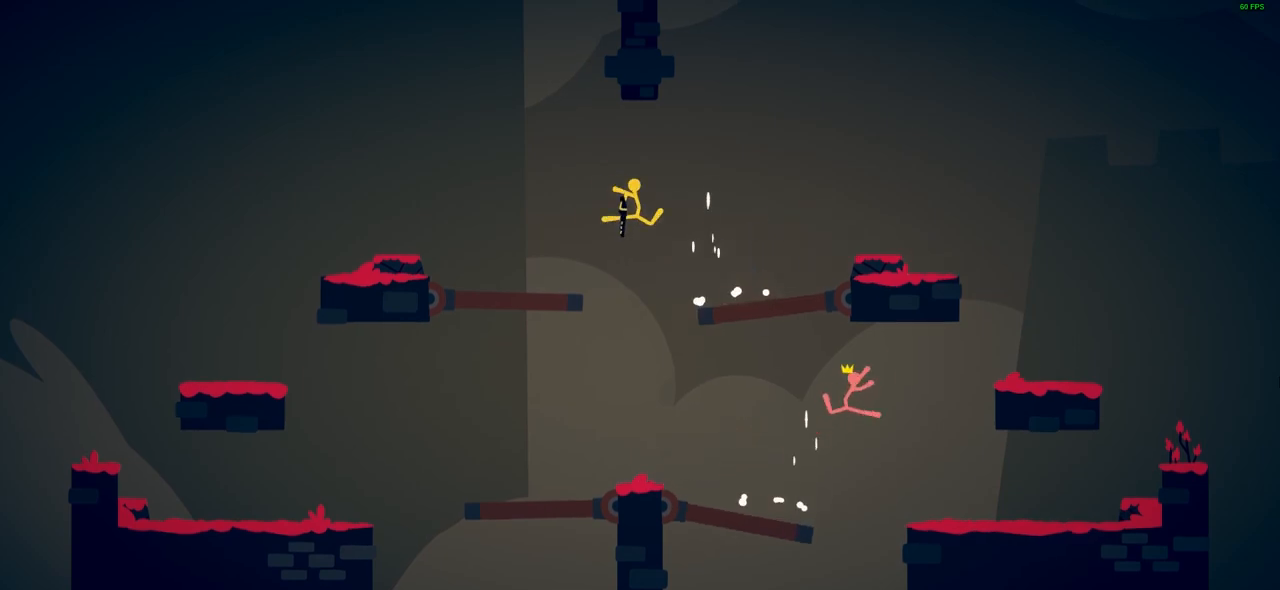
{"buttons": [], "left_stick": "right", "events": [[383, "CROSS", "up"]]}
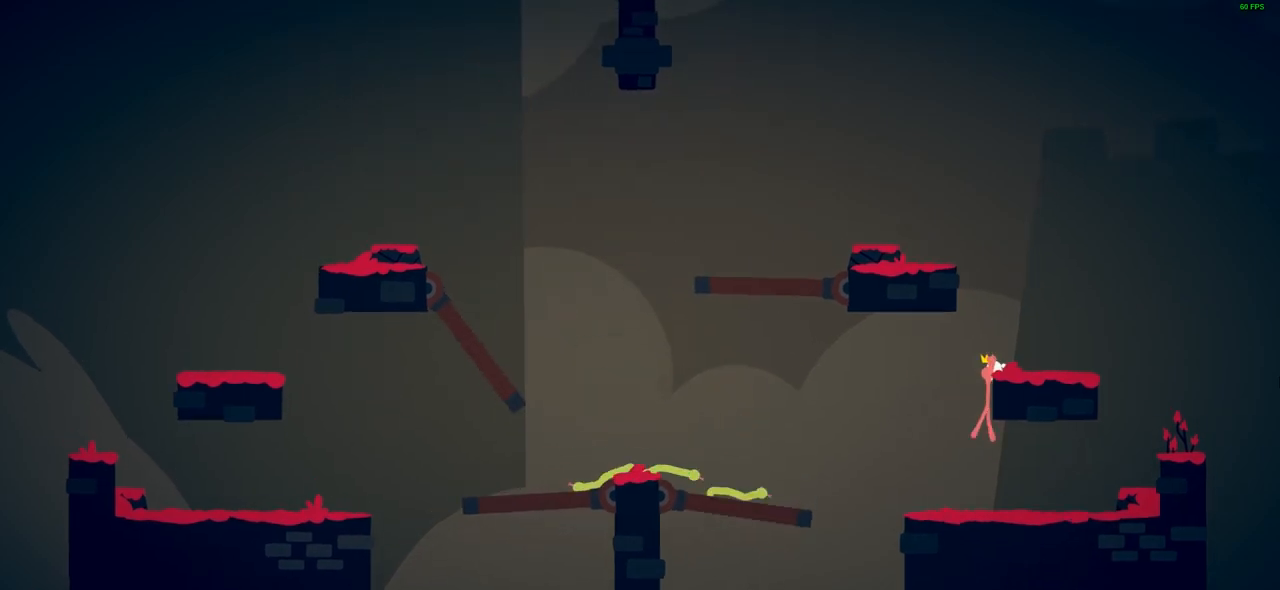
{"buttons": [], "left_stick": "up-right", "events": [[33, "CROSS", "down"], [33, "left_stick", "up-right"], [500, "CROSS", "up"]]}
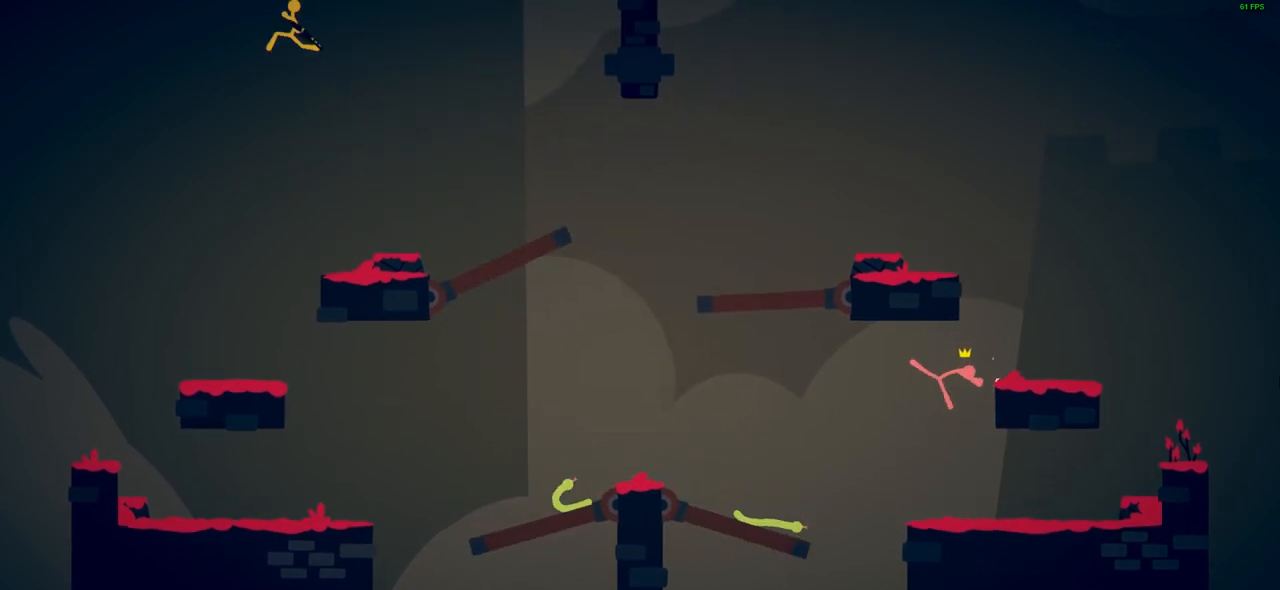
{"buttons": ["CROSS"], "left_stick": "right", "events": [[133, "CROSS", "down"], [133, "left_stick", "center"], [300, "left_stick", "right"]]}
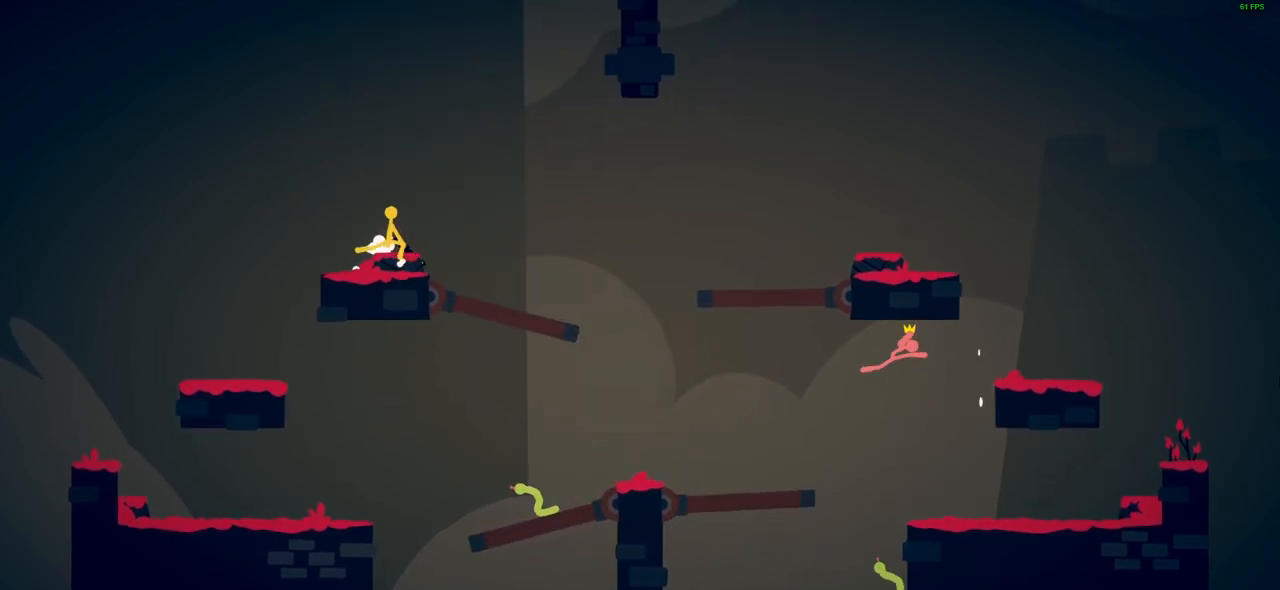
{"buttons": [], "left_stick": "up-right", "events": [[150, "CROSS", "up"], [367, "left_stick", "up-right"]]}
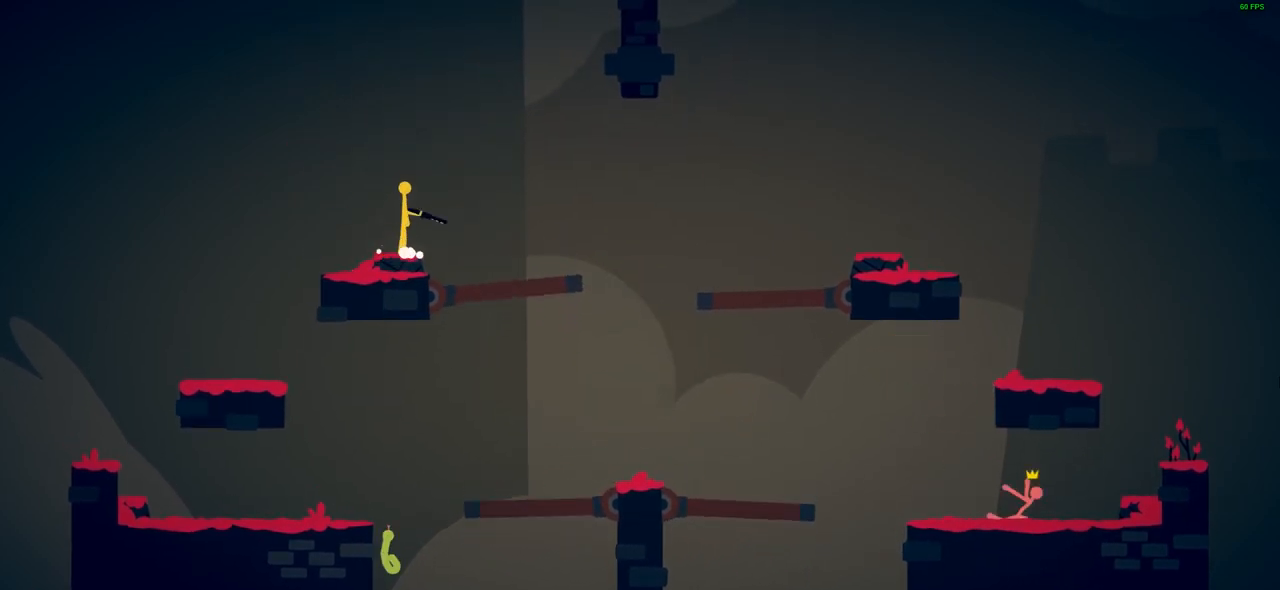
{"buttons": ["CROSS"], "left_stick": "center", "events": [[350, "left_stick", "center"], [400, "CROSS", "down"]]}
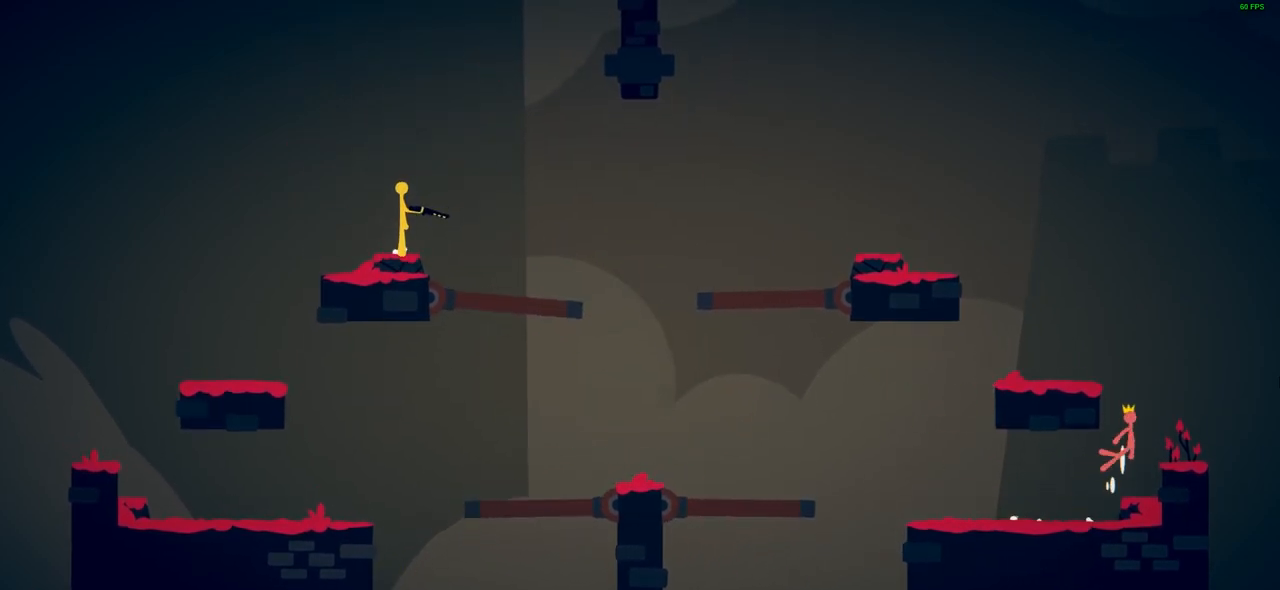
{"buttons": ["CROSS"], "left_stick": "left", "events": [[100, "left_stick", "left"], [367, "CROSS", "up"], [417, "CROSS", "down"]]}
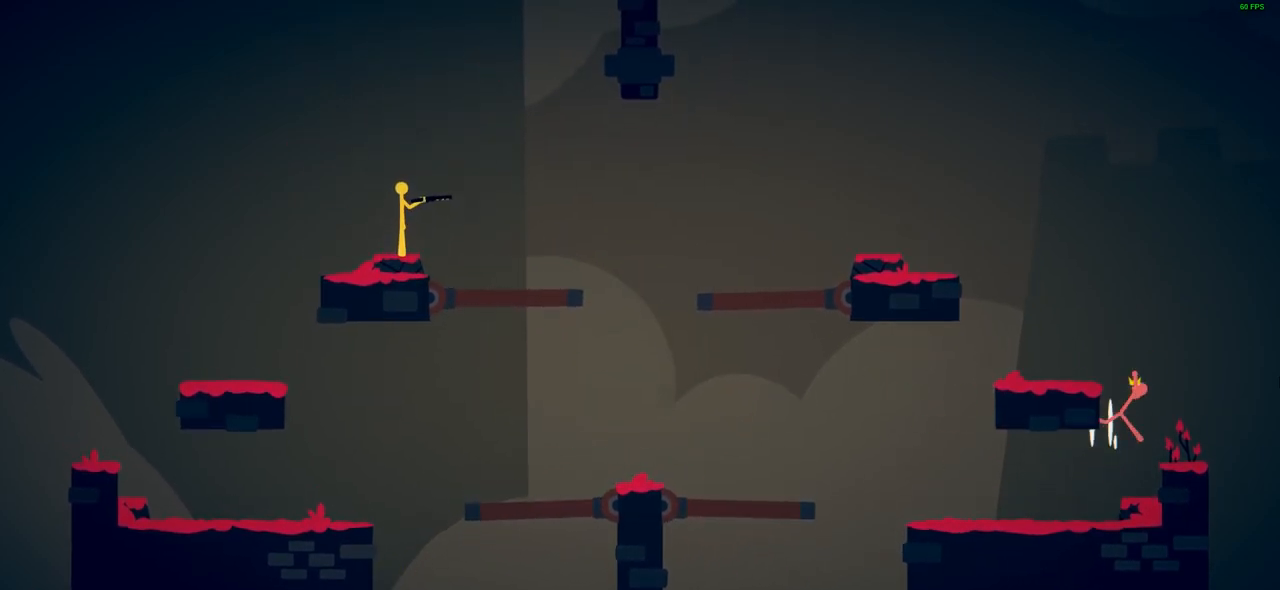
{"buttons": ["CROSS"], "left_stick": "left", "events": [[350, "CROSS", "up"], [417, "CROSS", "down"]]}
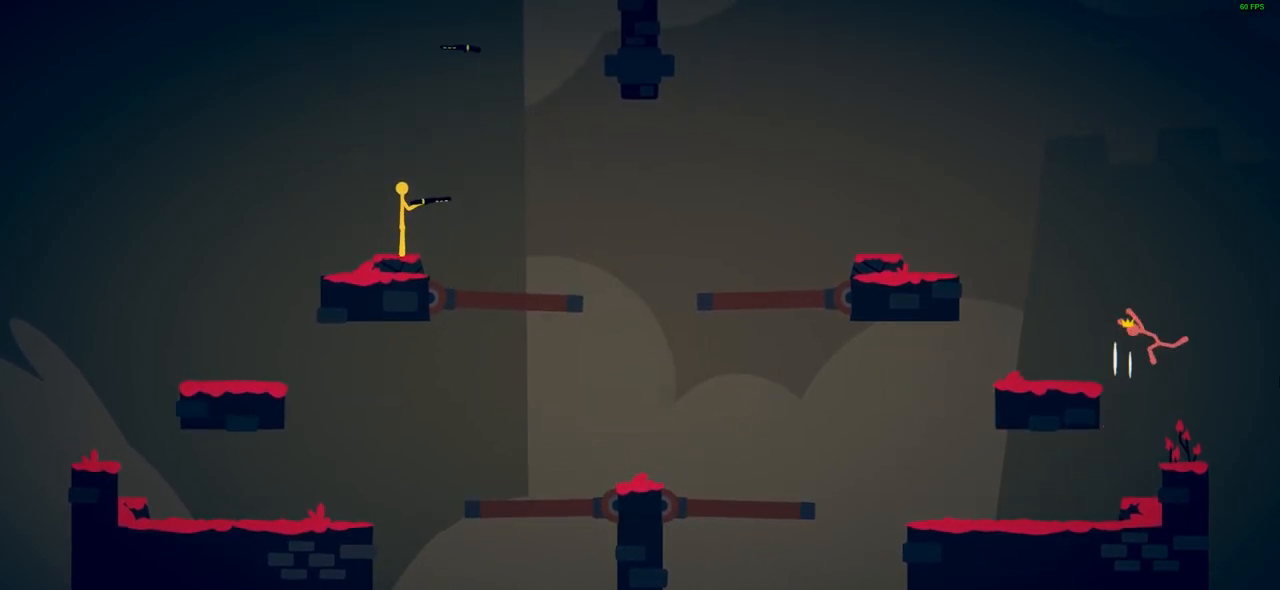
{"buttons": [], "left_stick": "left", "events": [[367, "CROSS", "up"]]}
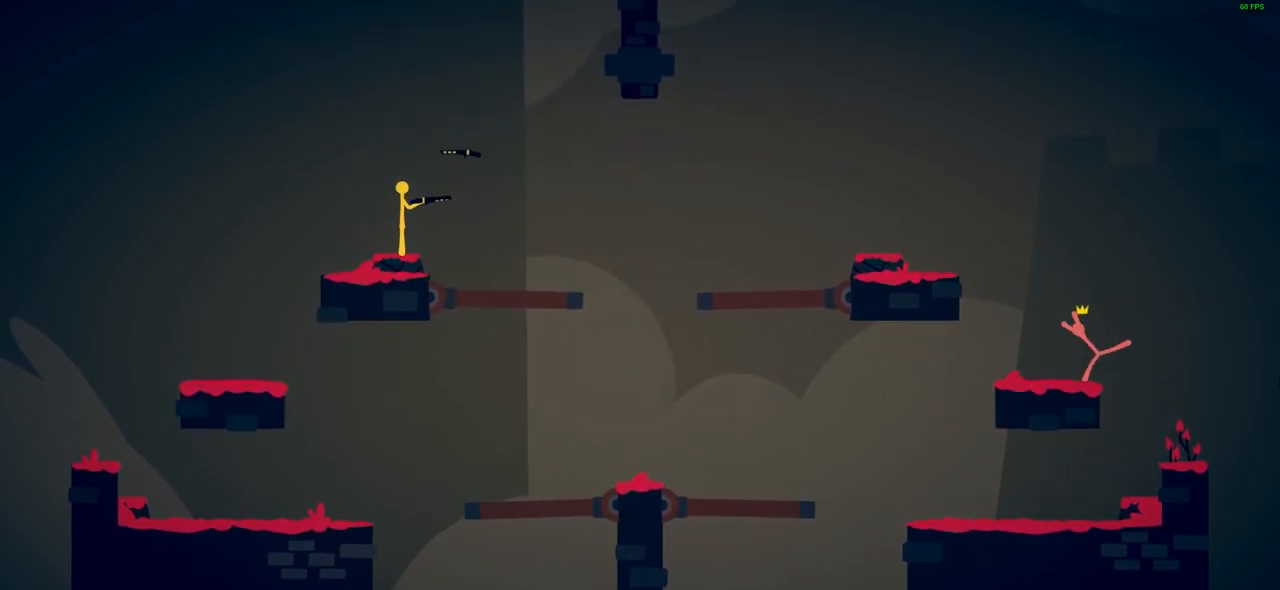
{"buttons": [], "left_stick": "left", "events": [[67, "CROSS", "down"], [467, "CROSS", "up"]]}
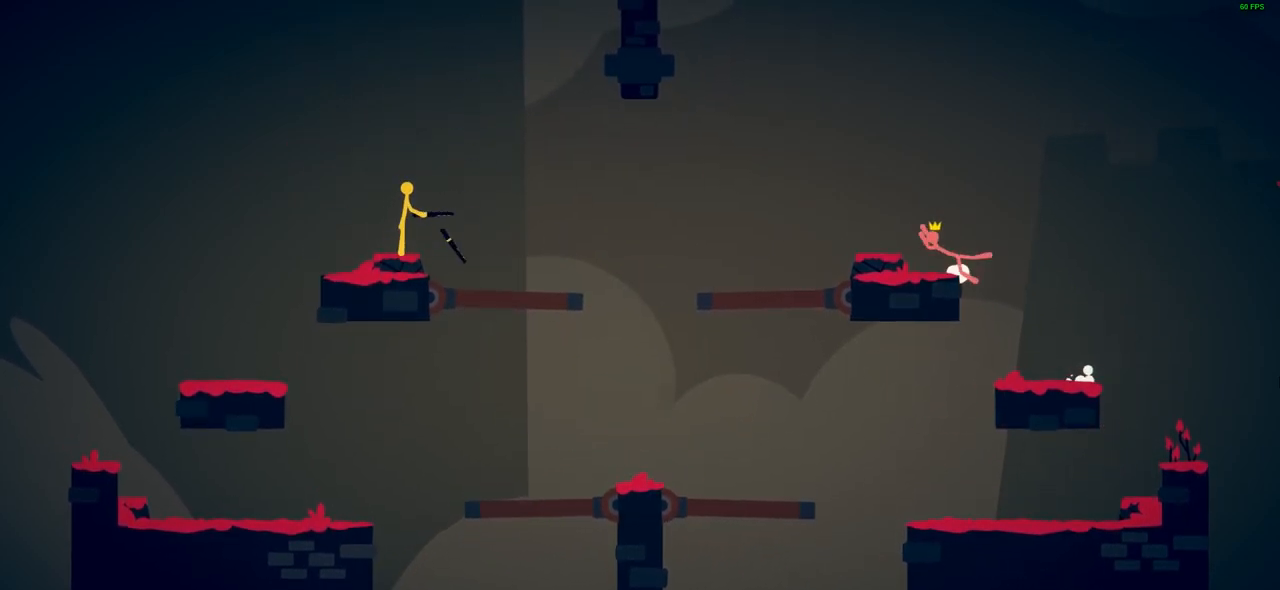
{"buttons": [], "left_stick": "center", "events": [[33, "CROSS", "down"], [67, "left_stick", "up-left"], [383, "left_stick", "up"], [433, "CROSS", "up"], [483, "left_stick", "center"]]}
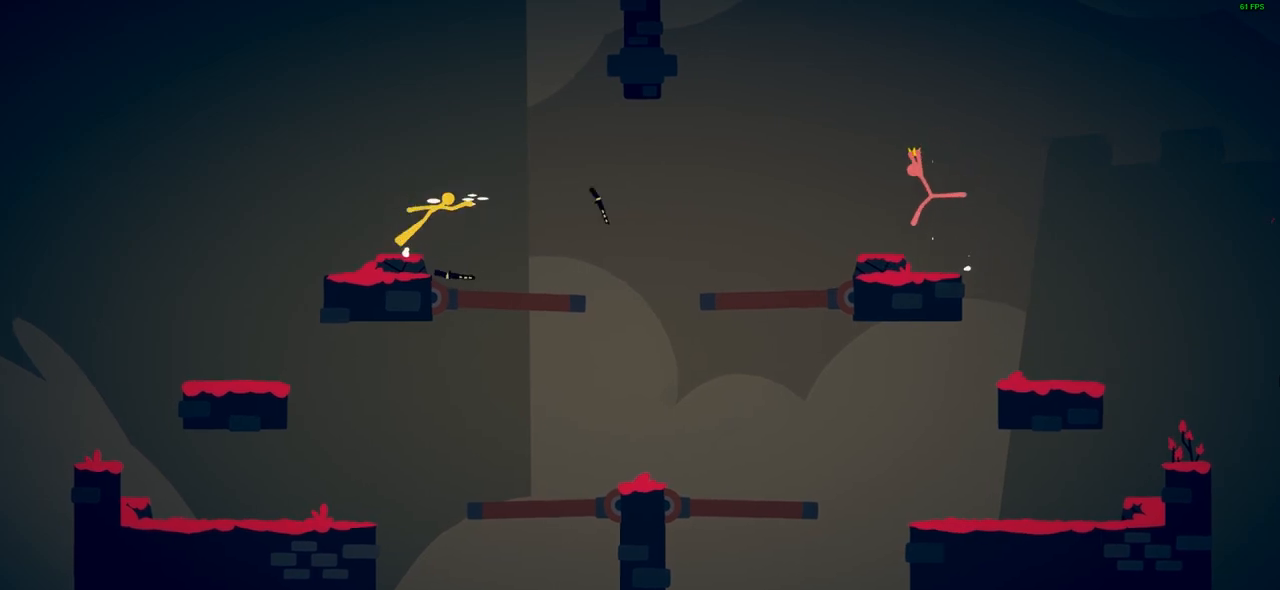
{"buttons": ["CROSS"], "left_stick": "left", "events": [[150, "left_stick", "left"], [200, "left_stick", "center"], [367, "CROSS", "down"], [500, "left_stick", "left"]]}
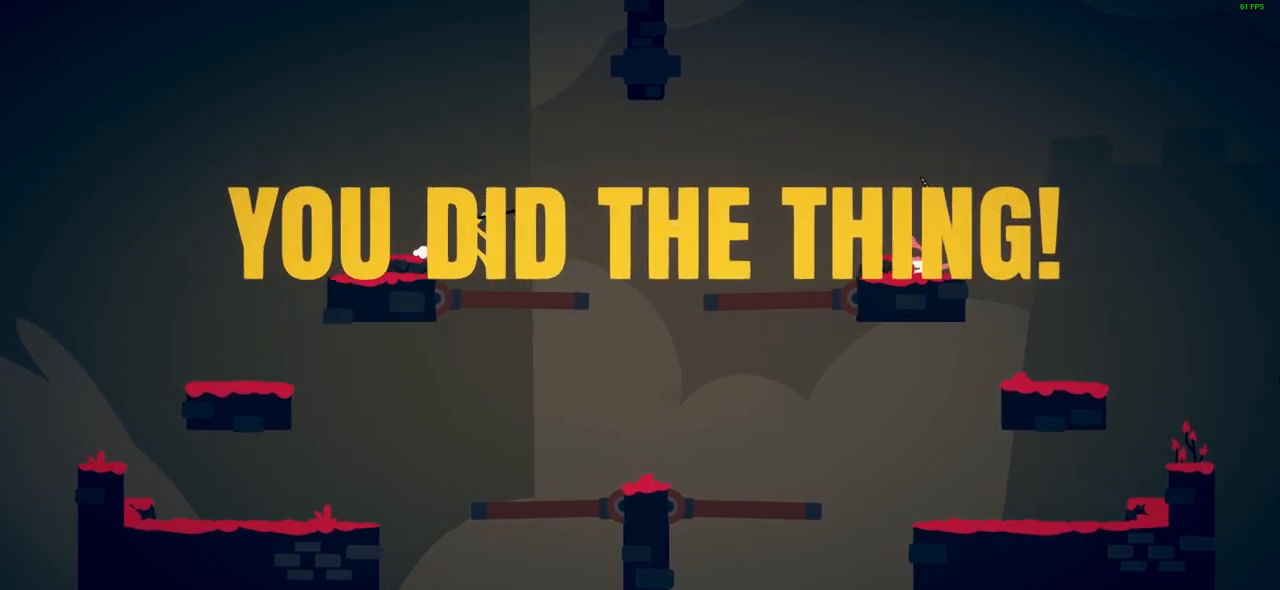
{"buttons": [], "left_stick": "center", "events": [[150, "CROSS", "up"], [183, "left_stick", "center"]]}